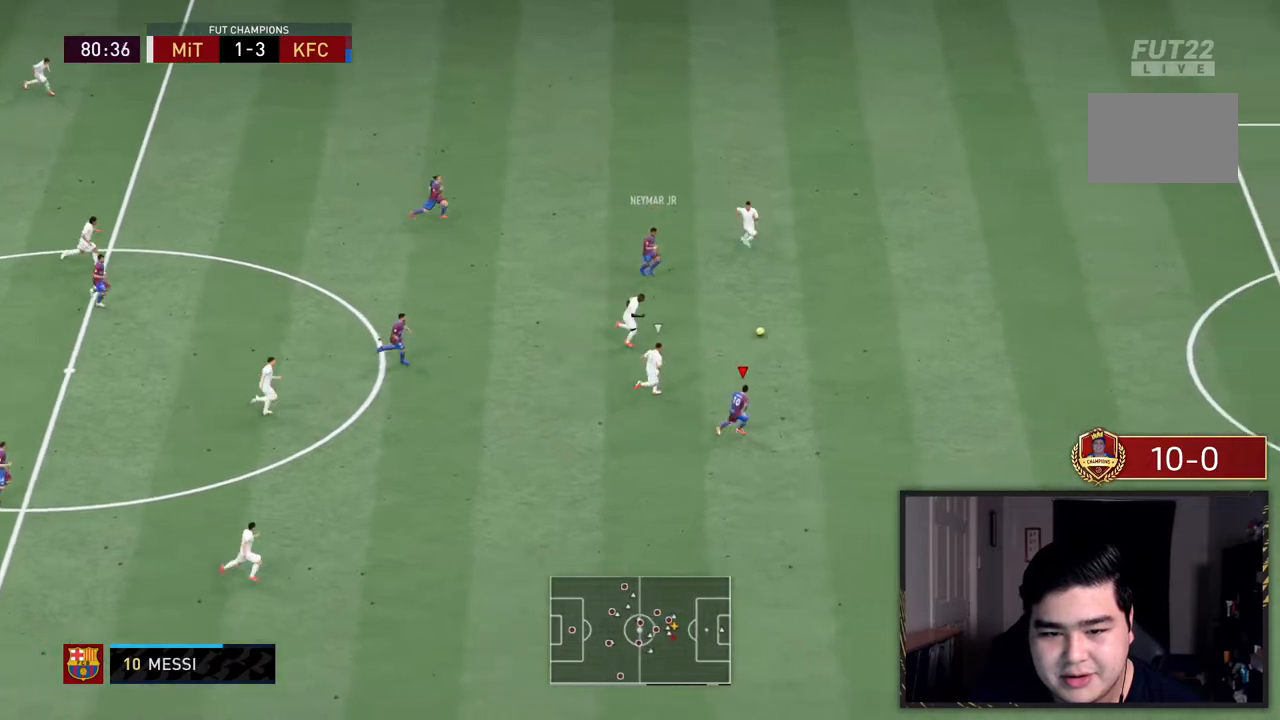
Gameplay with a controller (PlayStation layout); each line is a JSON object with the inputs held at the frame after it (dt_ms = milliseconds from this image to that frame). "events" lists button and stick changes between this image and that frame as [ms after this image, input, new state], when the widget could be followed in between. Not read: L3 R3.
{"dt_ms": 500, "buttons": ["R2"], "left_stick": "right", "right_stick": "center", "events": [[333, "left_stick", "right"]]}
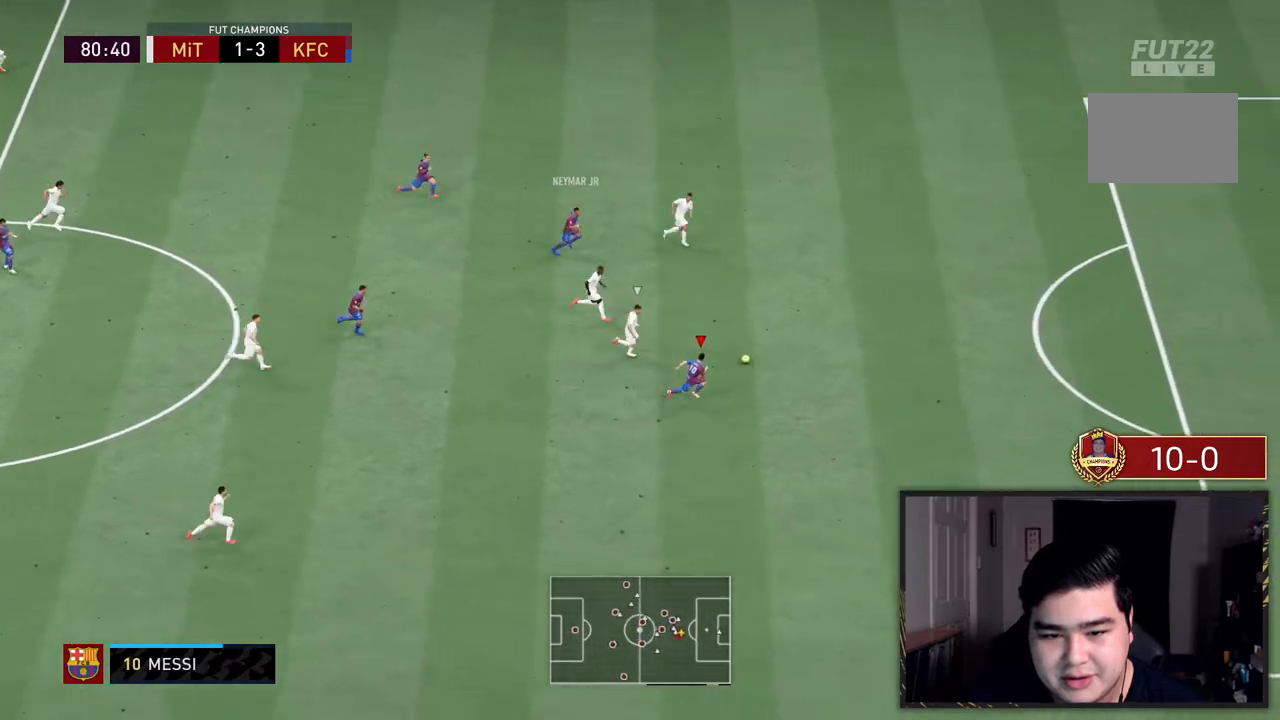
{"dt_ms": 500, "buttons": ["R2"], "left_stick": "right", "right_stick": "center", "events": []}
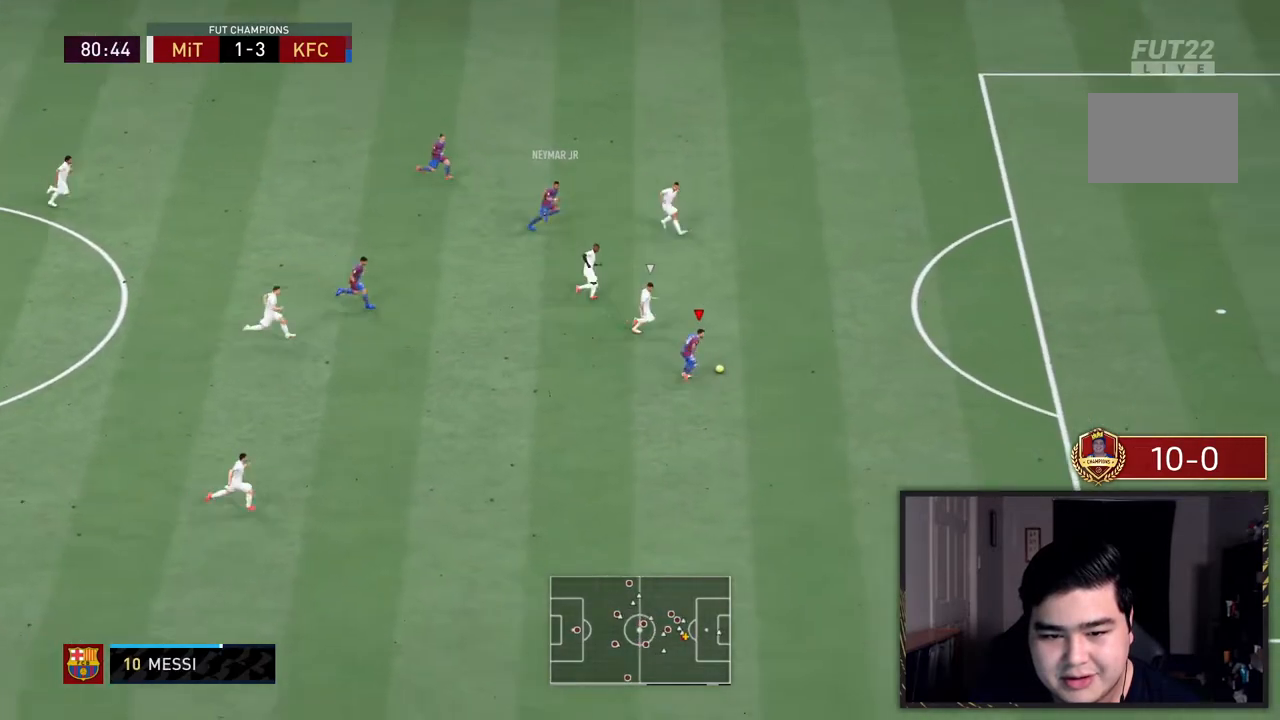
{"dt_ms": 500, "buttons": ["R2"], "left_stick": "down-right", "right_stick": "center", "events": [[367, "left_stick", "down-right"]]}
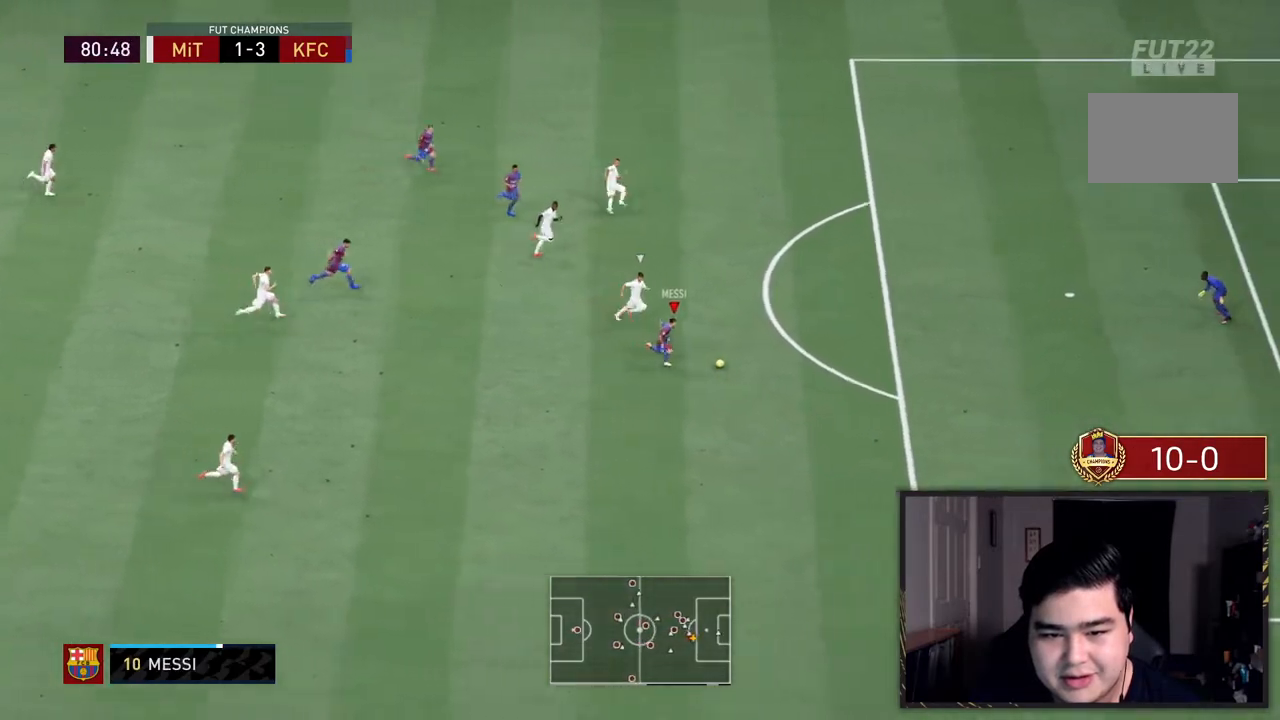
{"dt_ms": 500, "buttons": [], "left_stick": "center", "right_stick": "center", "events": [[217, "R2", "up"], [350, "left_stick", "center"], [383, "right_stick", "down-right"], [450, "right_stick", "center"]]}
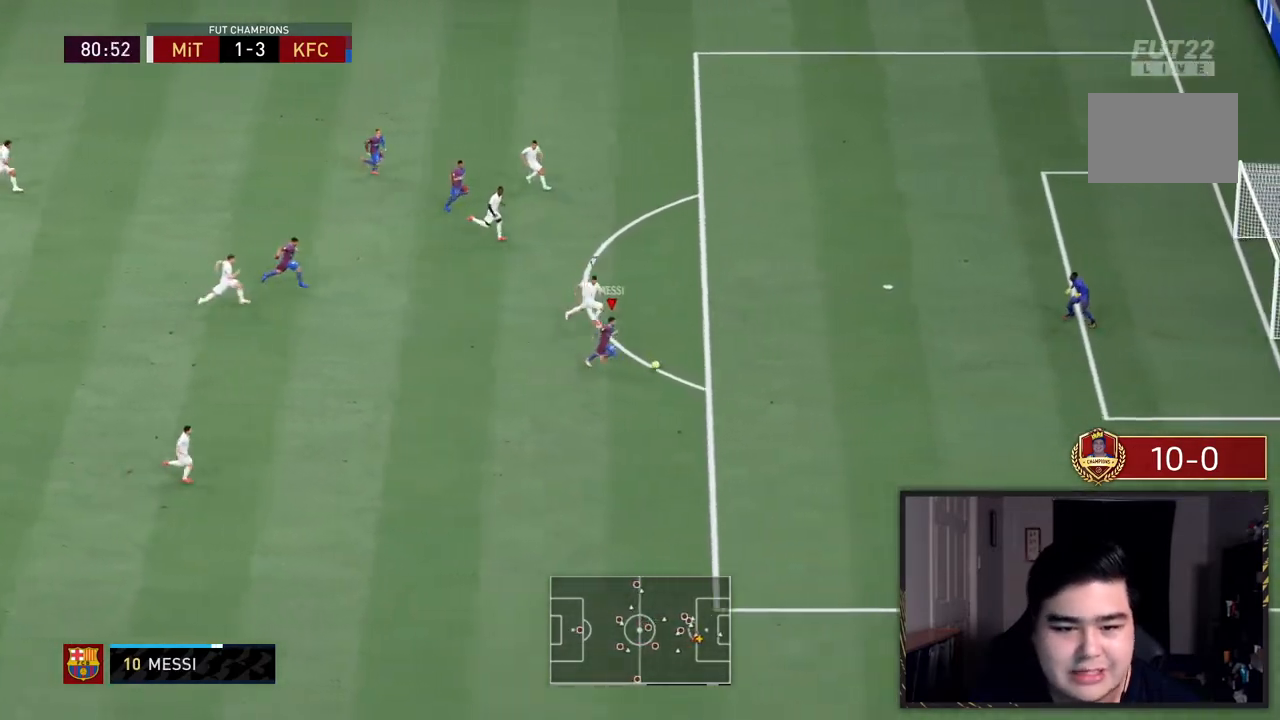
{"dt_ms": 500, "buttons": [], "left_stick": "center", "right_stick": "center", "events": [[83, "right_stick", "up-right"], [150, "right_stick", "center"]]}
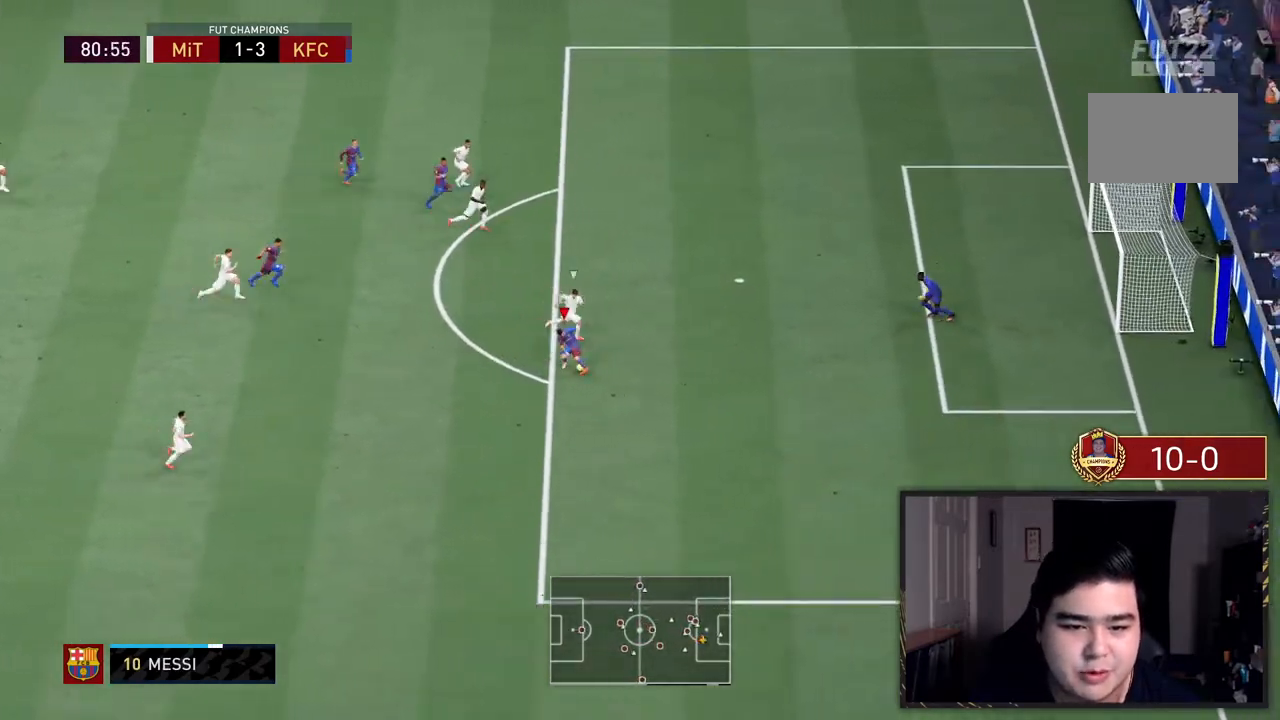
{"dt_ms": 1000, "buttons": ["SQUARE", "R1"], "left_stick": "up-right", "right_stick": "center"}
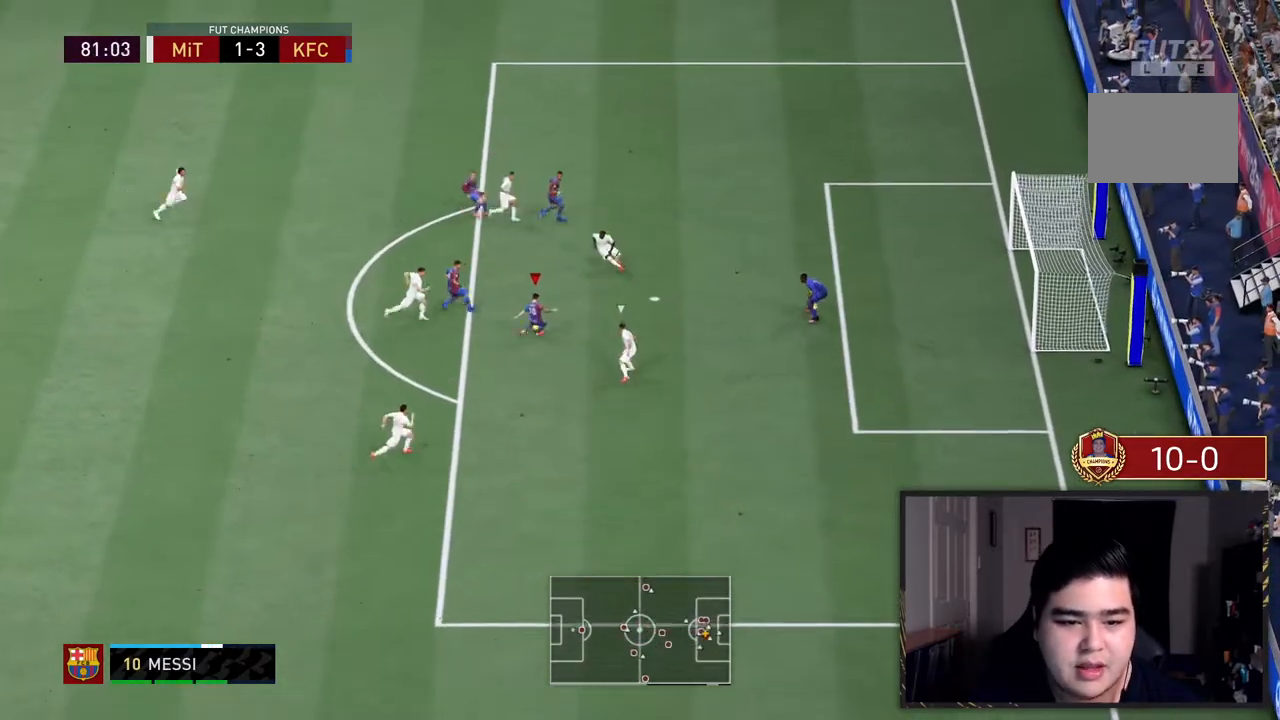
{"dt_ms": 500, "buttons": [], "left_stick": "up-right", "right_stick": "center", "events": [[167, "R1", "up"], [167, "SQUARE", "up"]]}
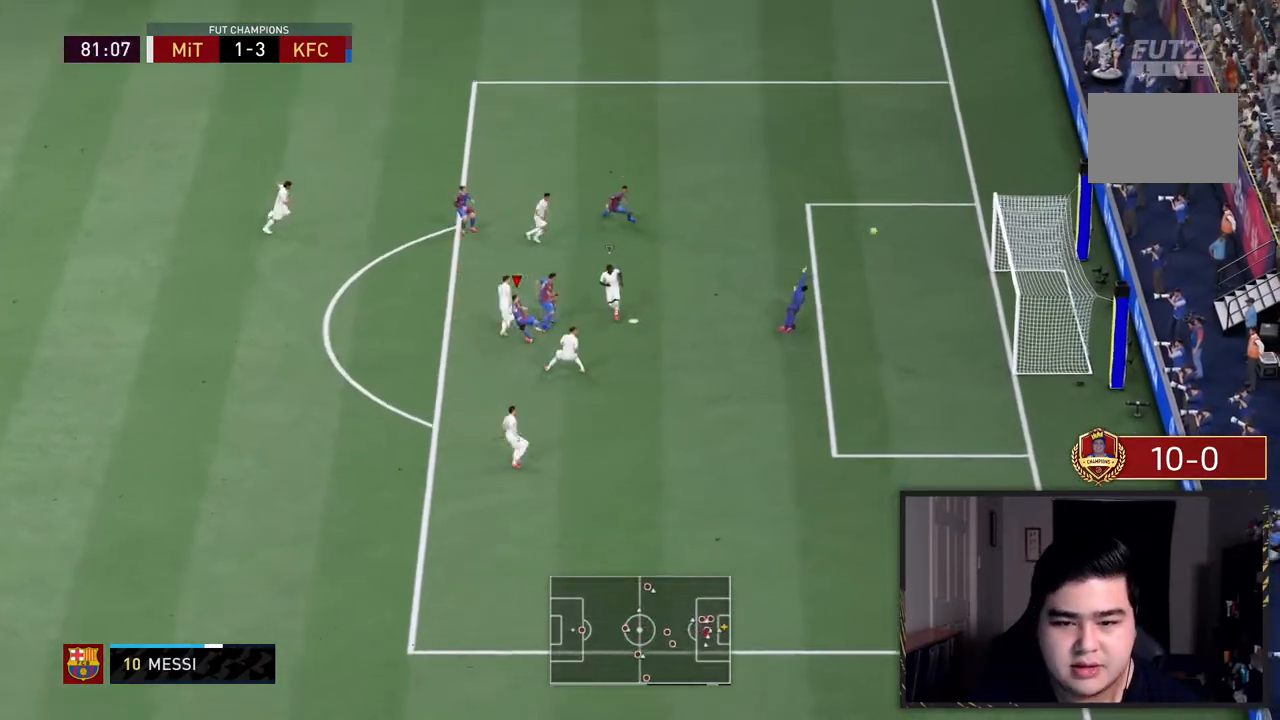
{"dt_ms": 1000, "buttons": [], "left_stick": "center", "right_stick": "center"}
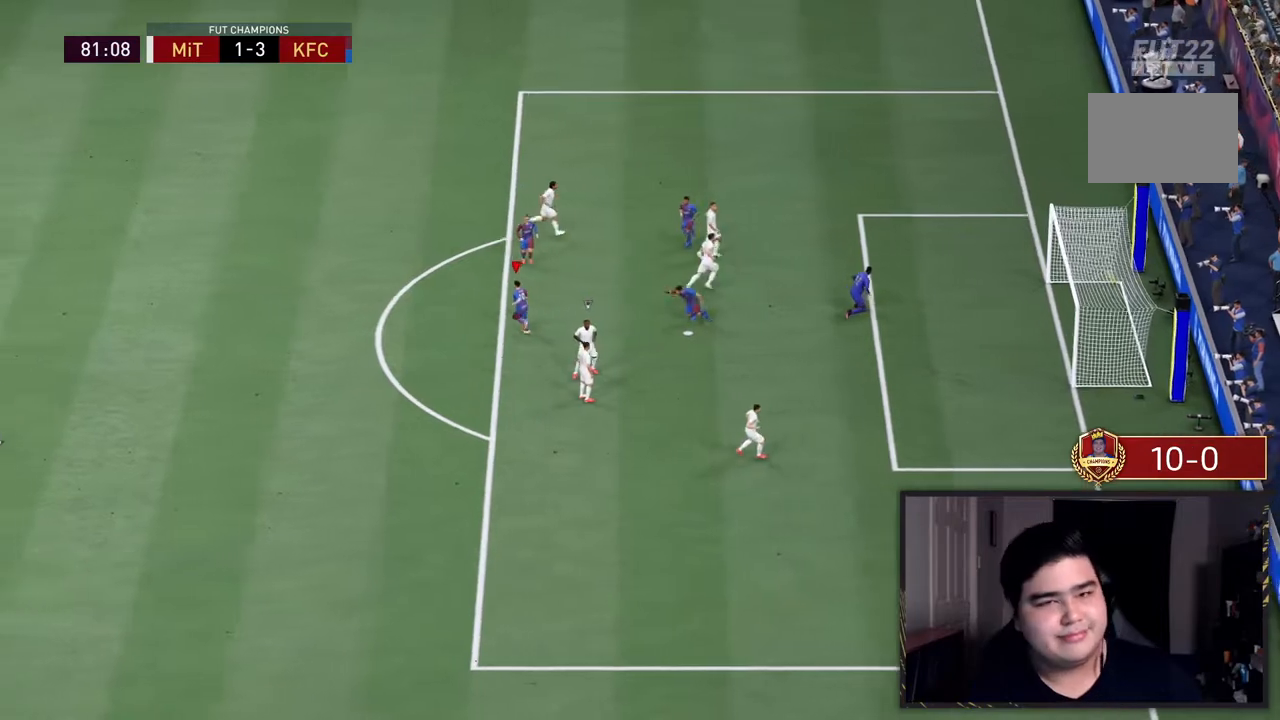
{"dt_ms": 500, "buttons": [], "left_stick": "center", "right_stick": "center", "events": []}
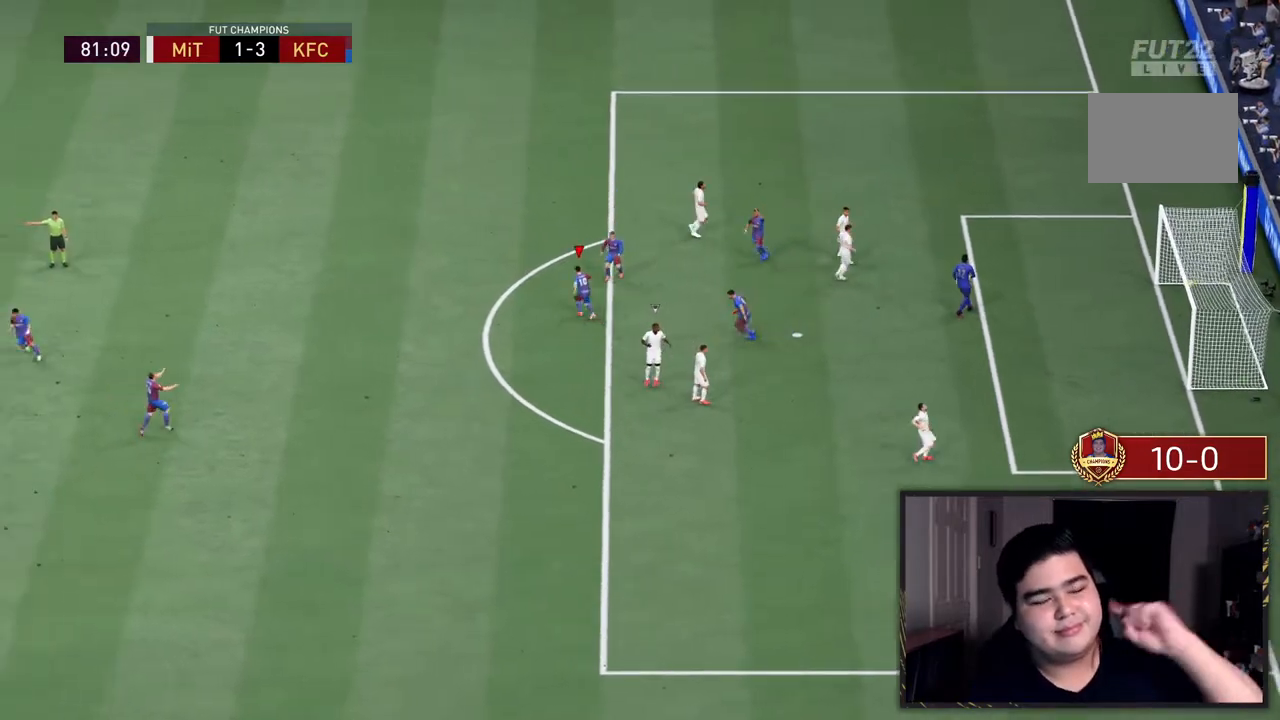
{"dt_ms": 500, "buttons": [], "left_stick": "center", "right_stick": "center", "events": []}
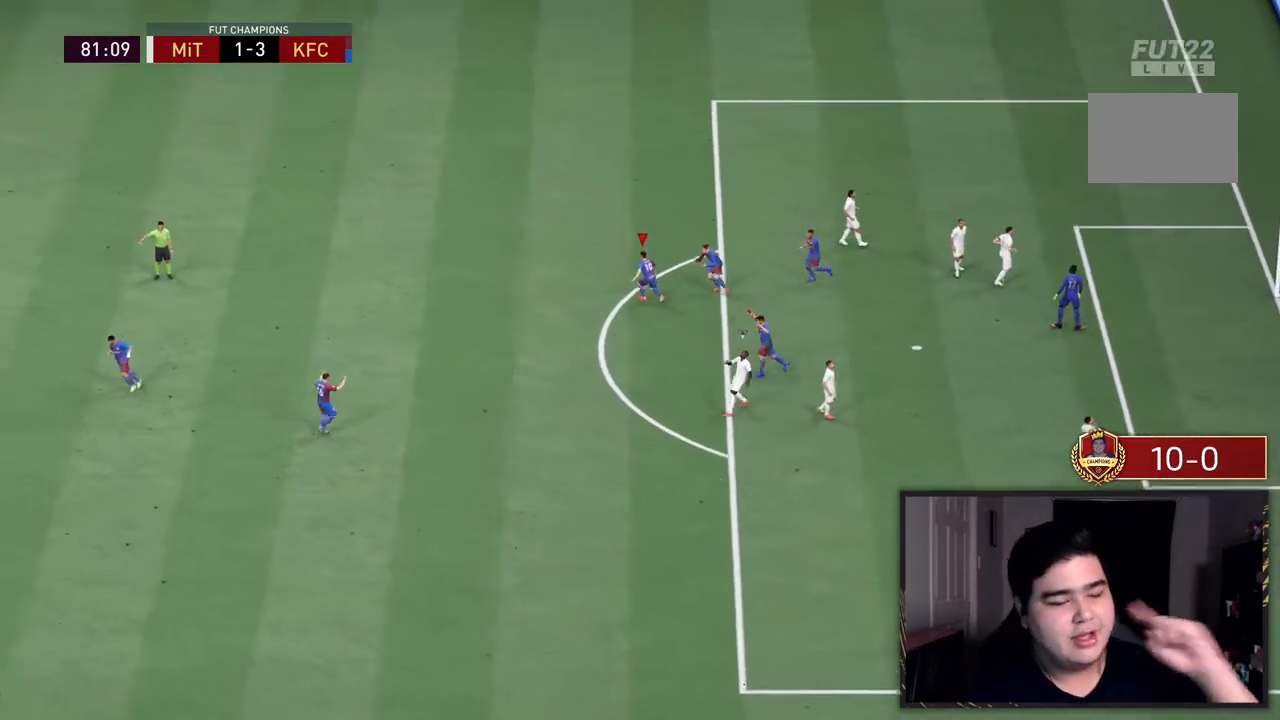
{"dt_ms": 500, "buttons": [], "left_stick": "center", "right_stick": "center", "events": [[167, "CROSS", "down"], [333, "CROSS", "up"]]}
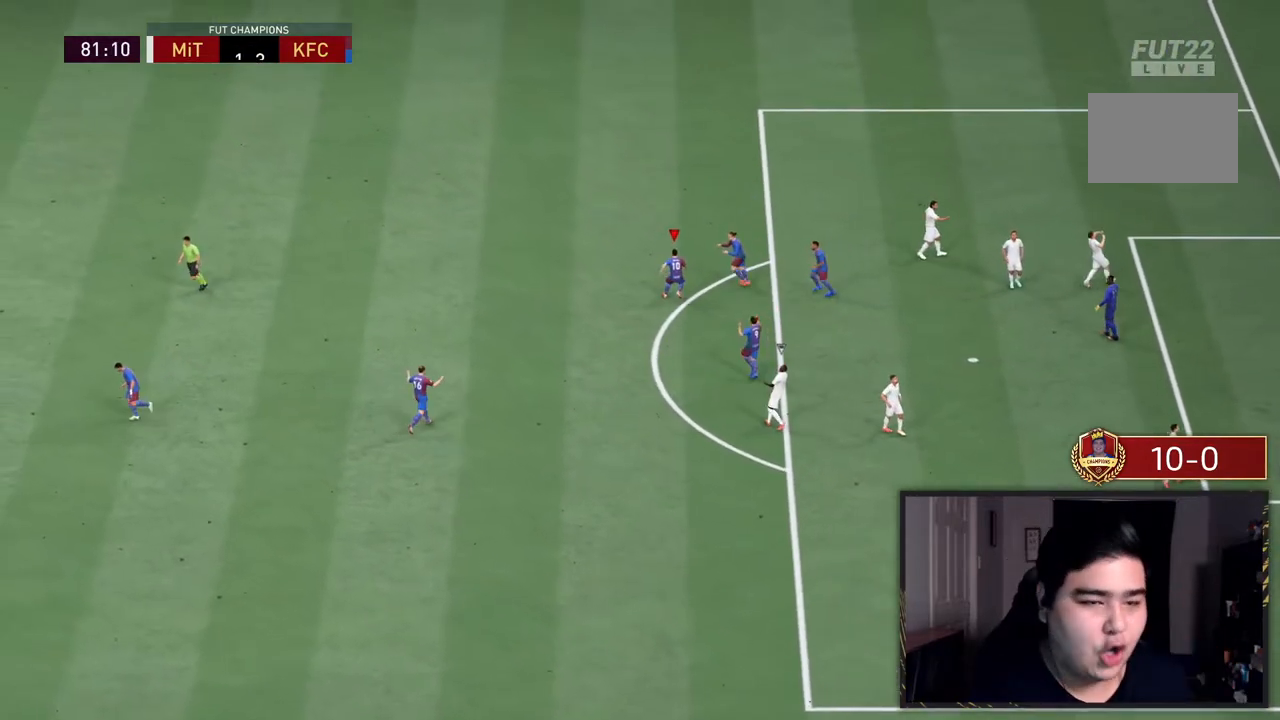
{"dt_ms": 500, "buttons": [], "left_stick": "center", "right_stick": "center", "events": []}
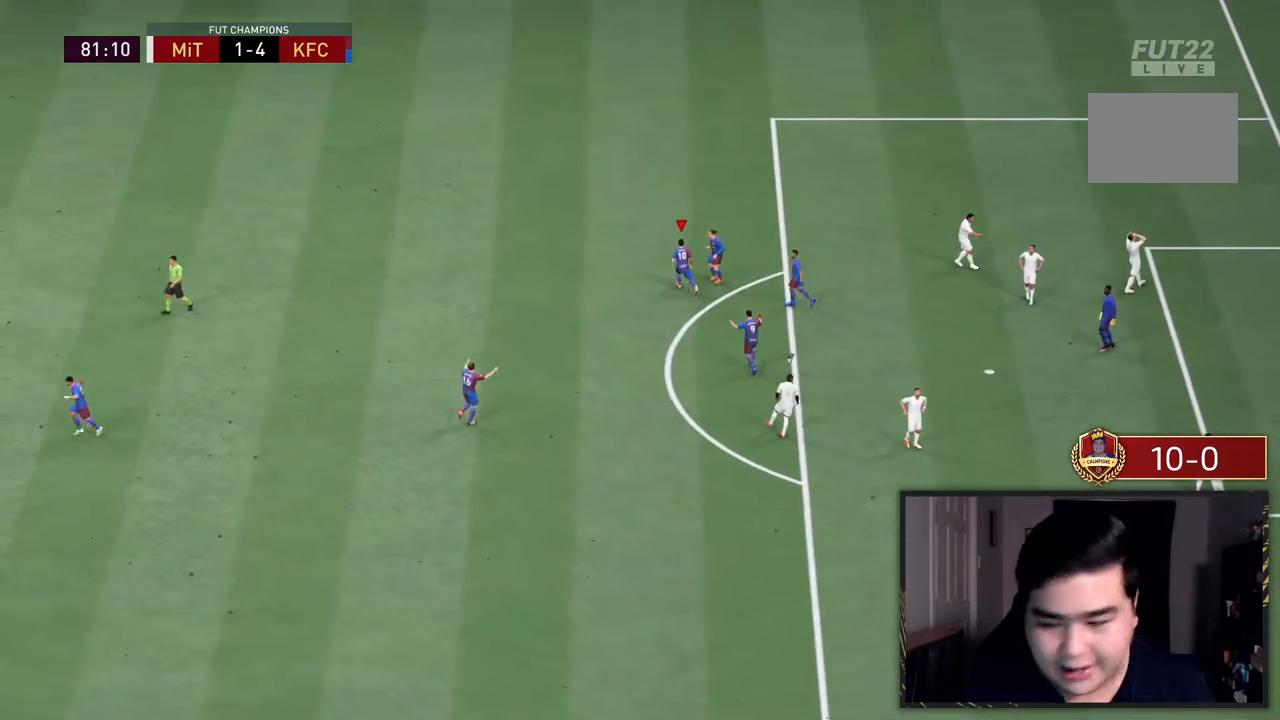
{"dt_ms": 500, "buttons": [], "left_stick": "center", "right_stick": "center", "events": []}
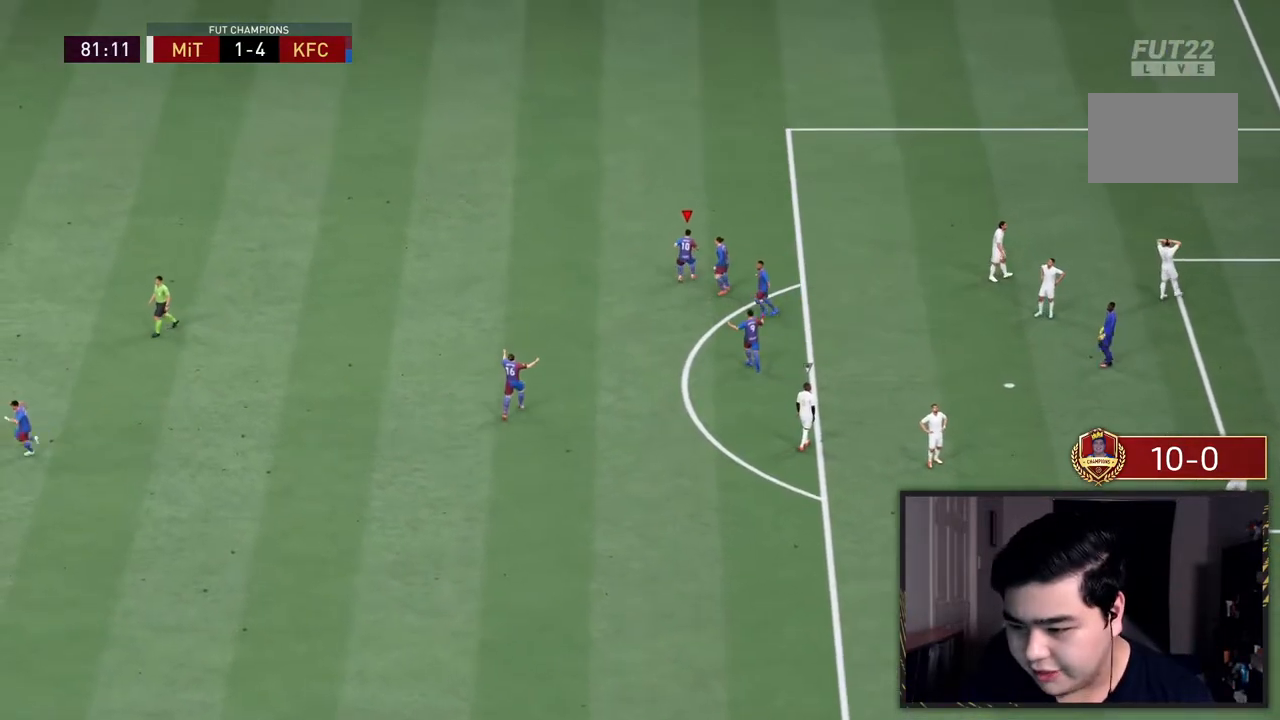
{"dt_ms": 500, "buttons": [], "left_stick": "center", "right_stick": "center", "events": []}
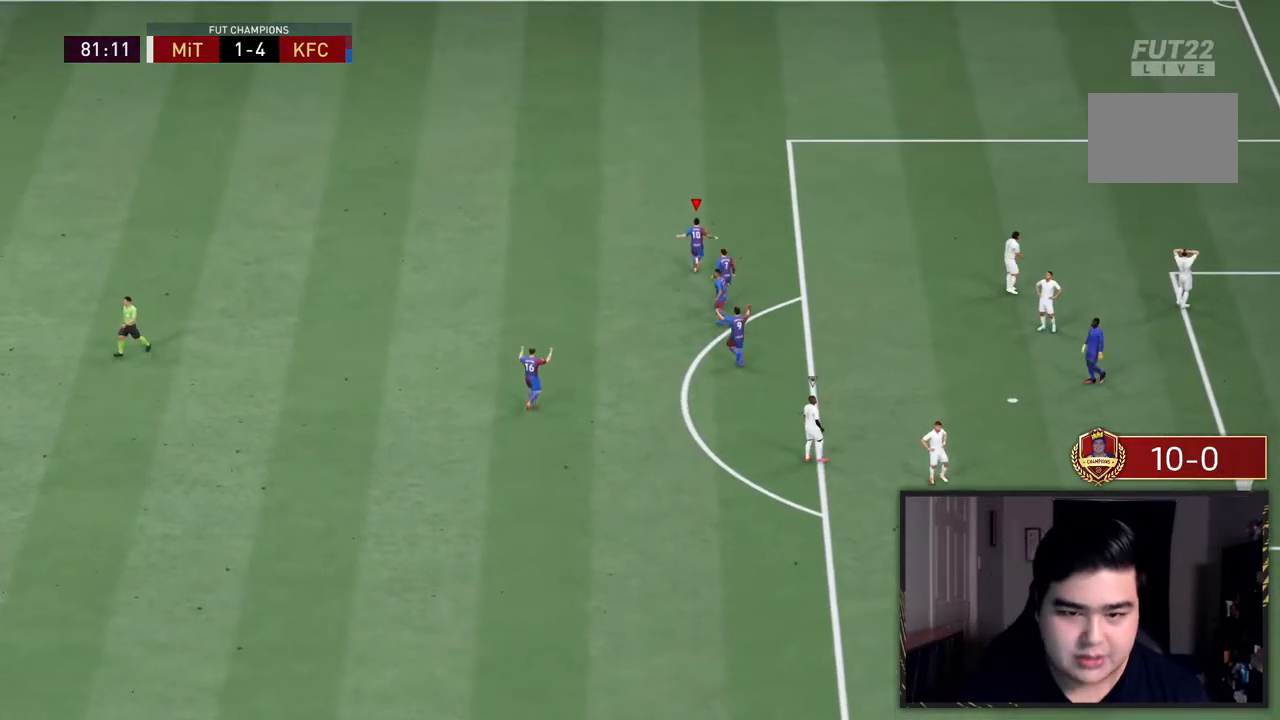
{"dt_ms": 500, "buttons": ["R2"], "left_stick": "up-right", "right_stick": "center", "events": [[167, "R2", "down"], [167, "left_stick", "up-right"]]}